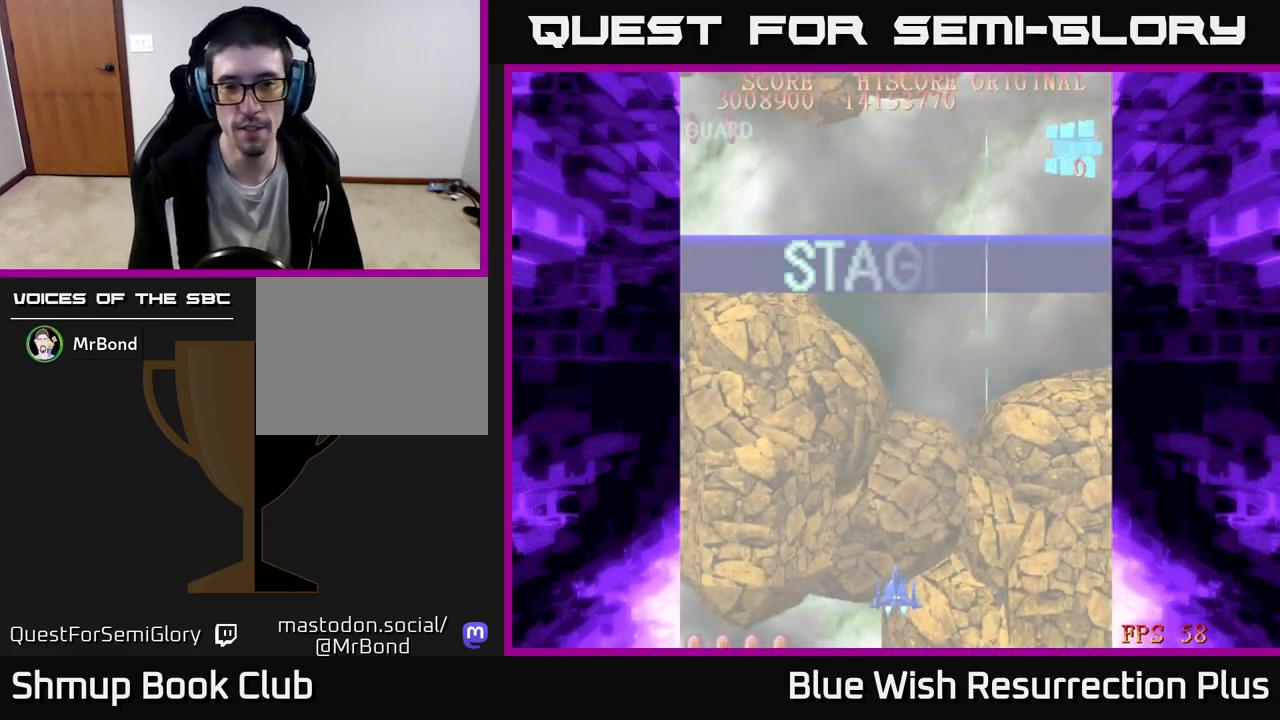
Gameplay with a controller (Xbox layout); each line is a JSON object with the inputs held at the frame after it. "events" lists button and stick changes between this image and that frame as [ms after this image, input, new state], when the widget could be followed in between. Not read: left_stick right_stick.
{"buttons": ["DPAD_DOWN", "DPAD_RIGHT"], "events": [[250, "DPAD_RIGHT", "down"], [367, "DPAD_DOWN", "down"]]}
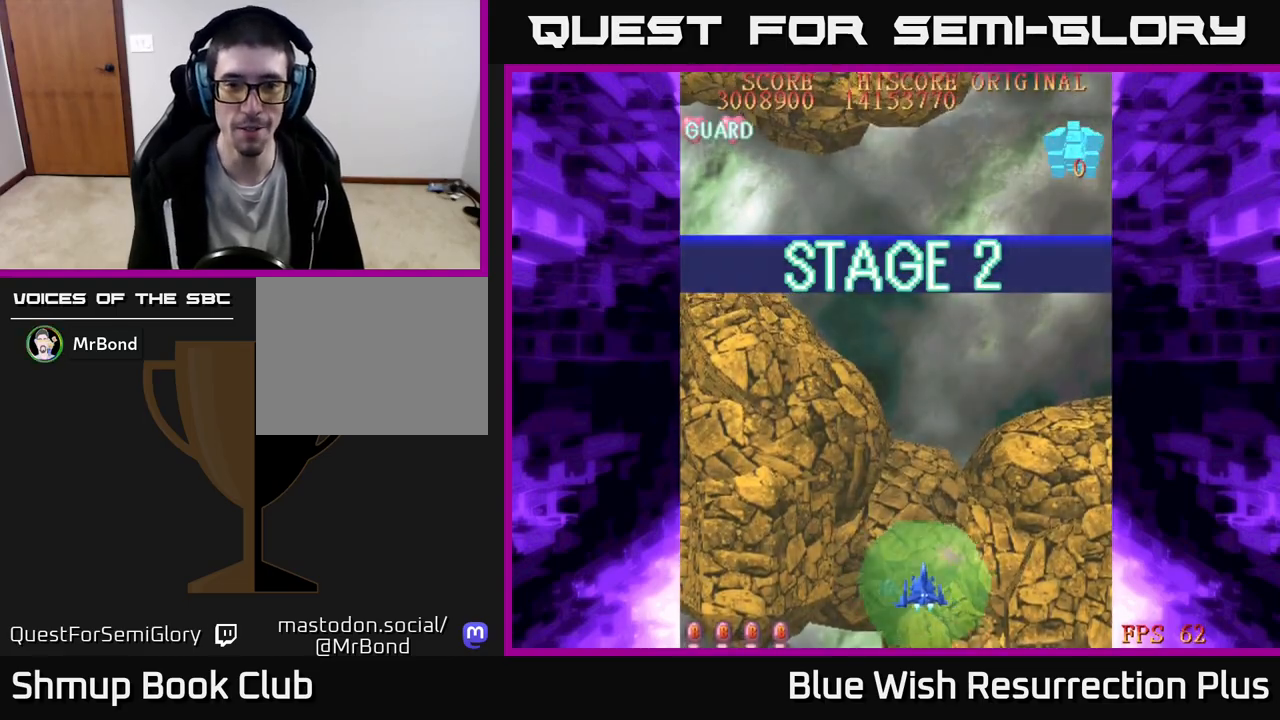
{"buttons": ["DPAD_UP", "DPAD_LEFT"]}
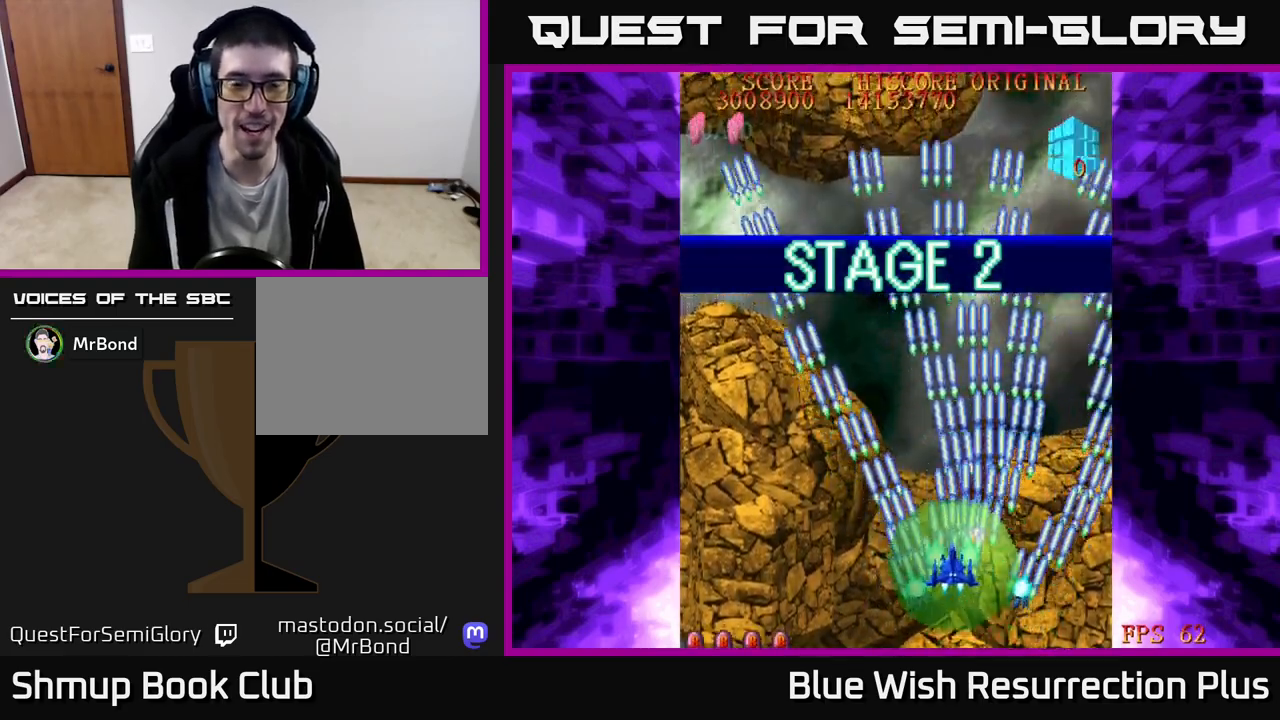
{"buttons": ["DPAD_UP", "DPAD_LEFT"], "events": [[83, "A", "down"], [183, "A", "up"], [400, "X", "down"], [433, "DPAD_LEFT", "up"], [450, "DPAD_LEFT", "down"], [483, "X", "up"]]}
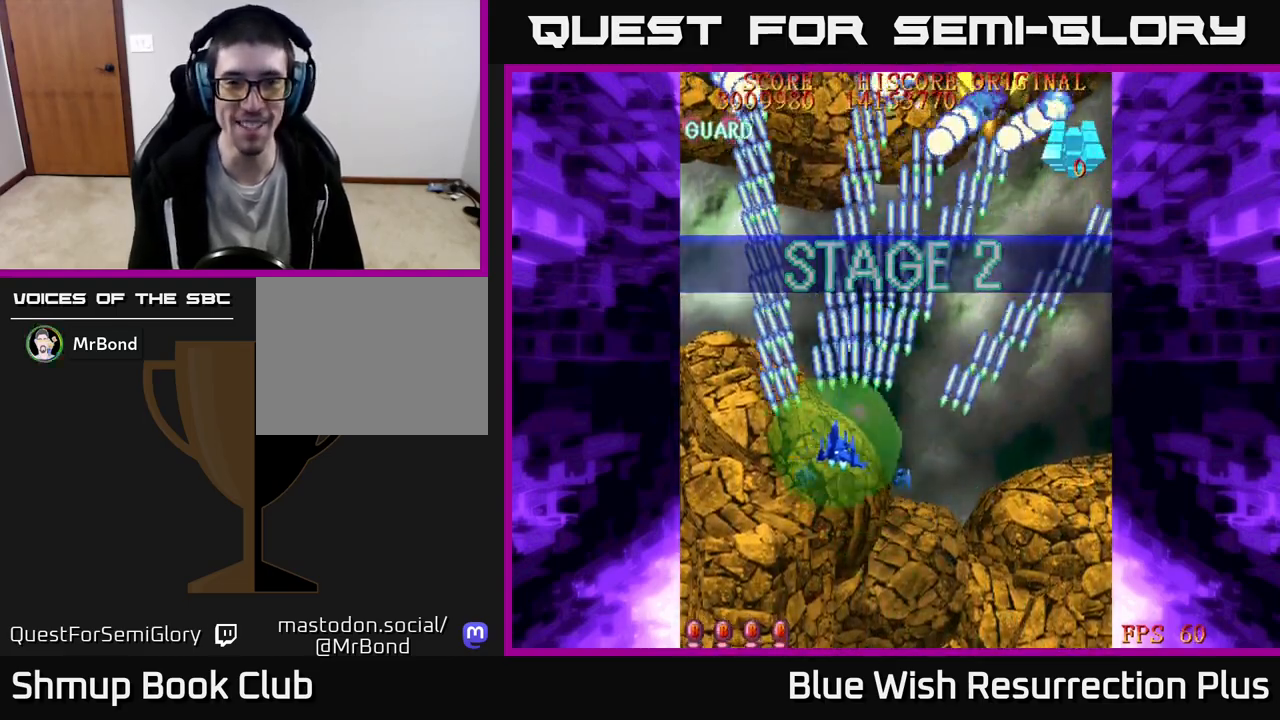
{"buttons": ["X", "DPAD_DOWN", "DPAD_RIGHT"], "events": [[117, "X", "down"], [167, "X", "up"], [183, "DPAD_UP", "up"], [233, "DPAD_DOWN", "down"], [233, "DPAD_LEFT", "up"], [267, "DPAD_RIGHT", "down"], [267, "X", "down"], [350, "X", "up"], [450, "X", "down"]]}
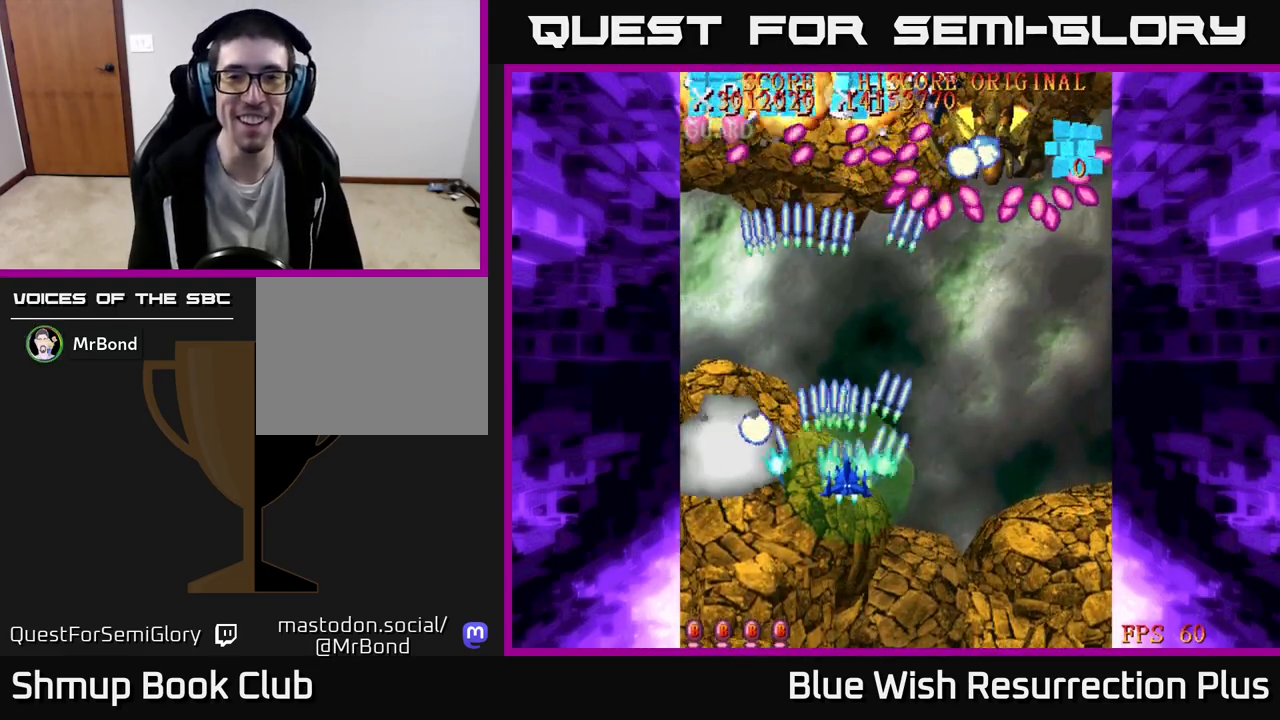
{"buttons": ["X", "DPAD_LEFT"], "events": [[367, "DPAD_RIGHT", "up"], [417, "DPAD_LEFT", "down"], [450, "DPAD_DOWN", "up"]]}
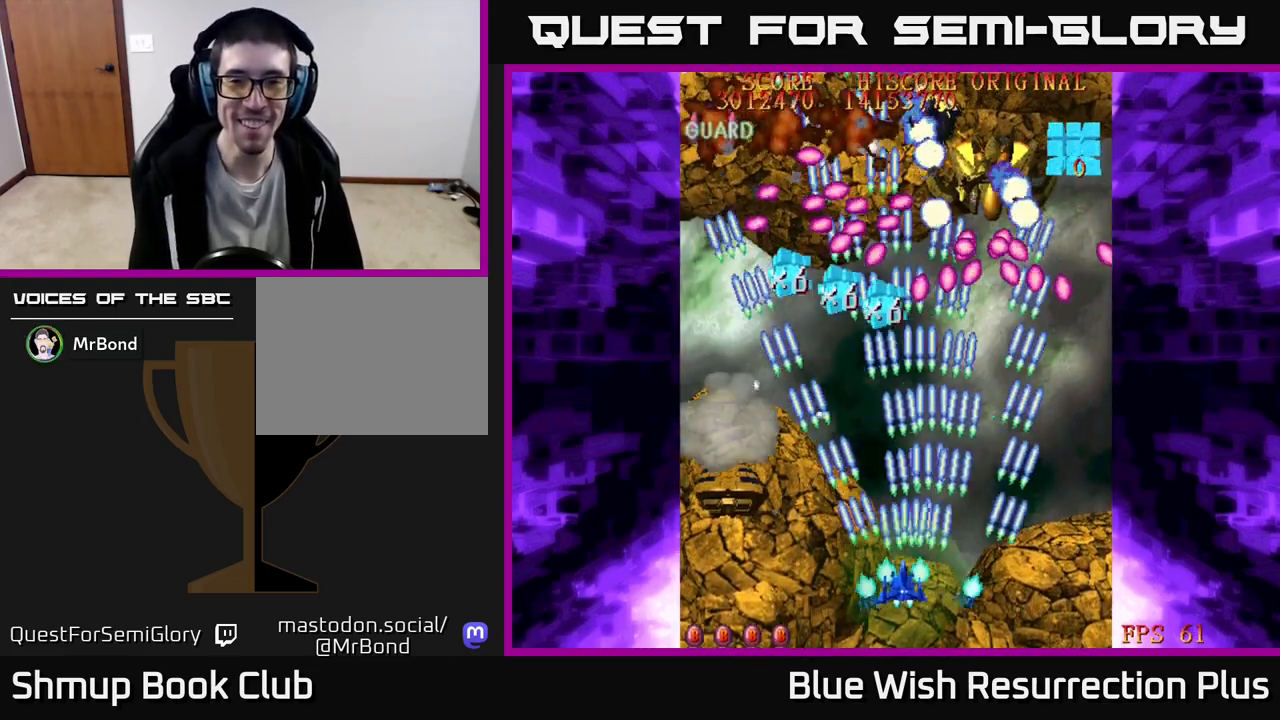
{"buttons": ["X", "DPAD_RIGHT"], "events": [[17, "X", "up"], [250, "DPAD_UP", "down"], [333, "X", "down"], [400, "DPAD_LEFT", "up"], [450, "DPAD_UP", "up"], [467, "DPAD_RIGHT", "down"]]}
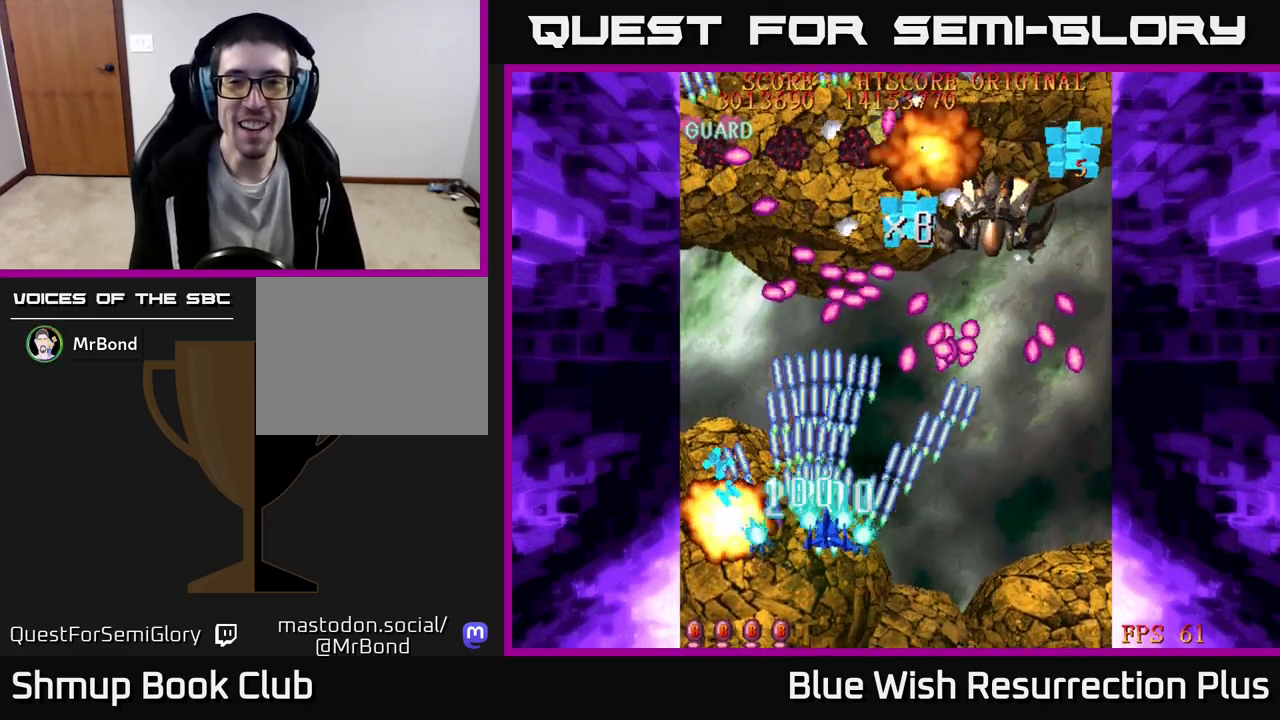
{"buttons": ["X", "DPAD_RIGHT"], "events": [[100, "DPAD_DOWN", "down"], [300, "DPAD_DOWN", "up"]]}
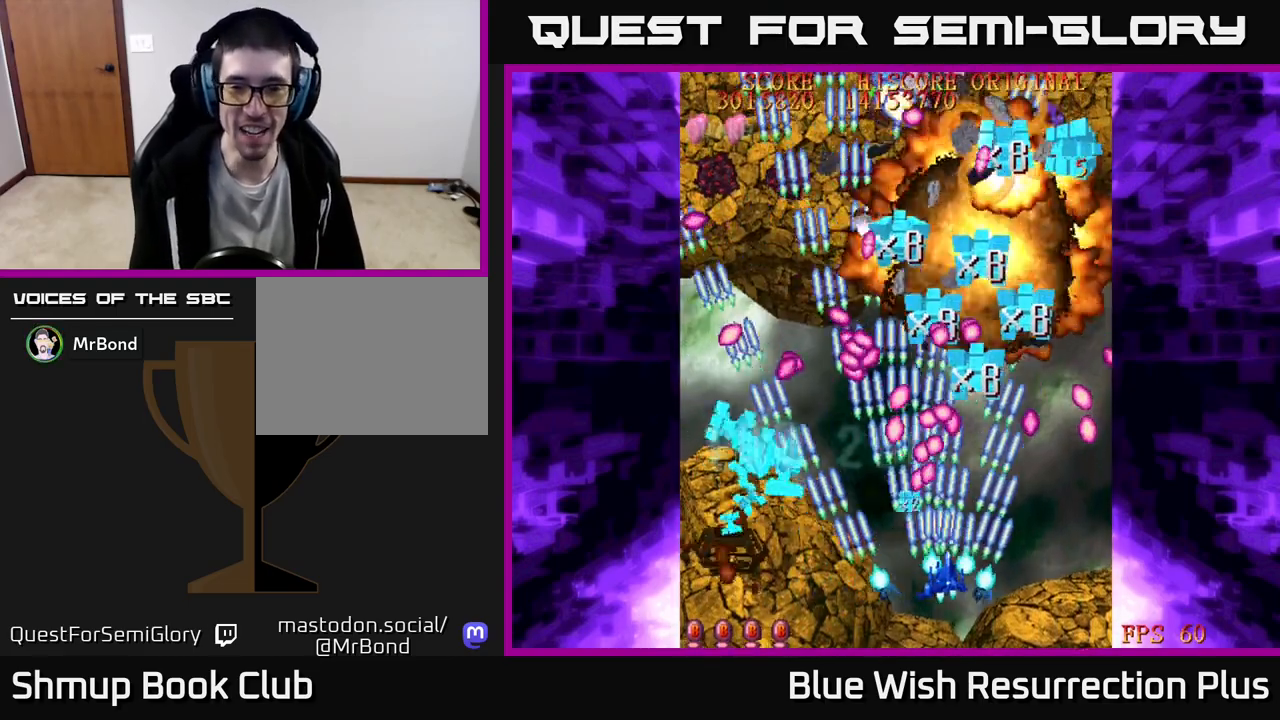
{"buttons": ["X", "DPAD_DOWN", "DPAD_RIGHT"], "events": [[17, "DPAD_DOWN", "down"], [100, "X", "up"], [150, "DPAD_RIGHT", "up"], [167, "DPAD_DOWN", "up"], [183, "X", "down"], [317, "DPAD_LEFT", "down"], [333, "DPAD_DOWN", "down"], [400, "DPAD_DOWN", "up"], [400, "X", "up"], [417, "X", "down"], [433, "X", "up"], [467, "X", "down"], [483, "DPAD_LEFT", "up"], [500, "DPAD_DOWN", "down"], [500, "DPAD_RIGHT", "down"]]}
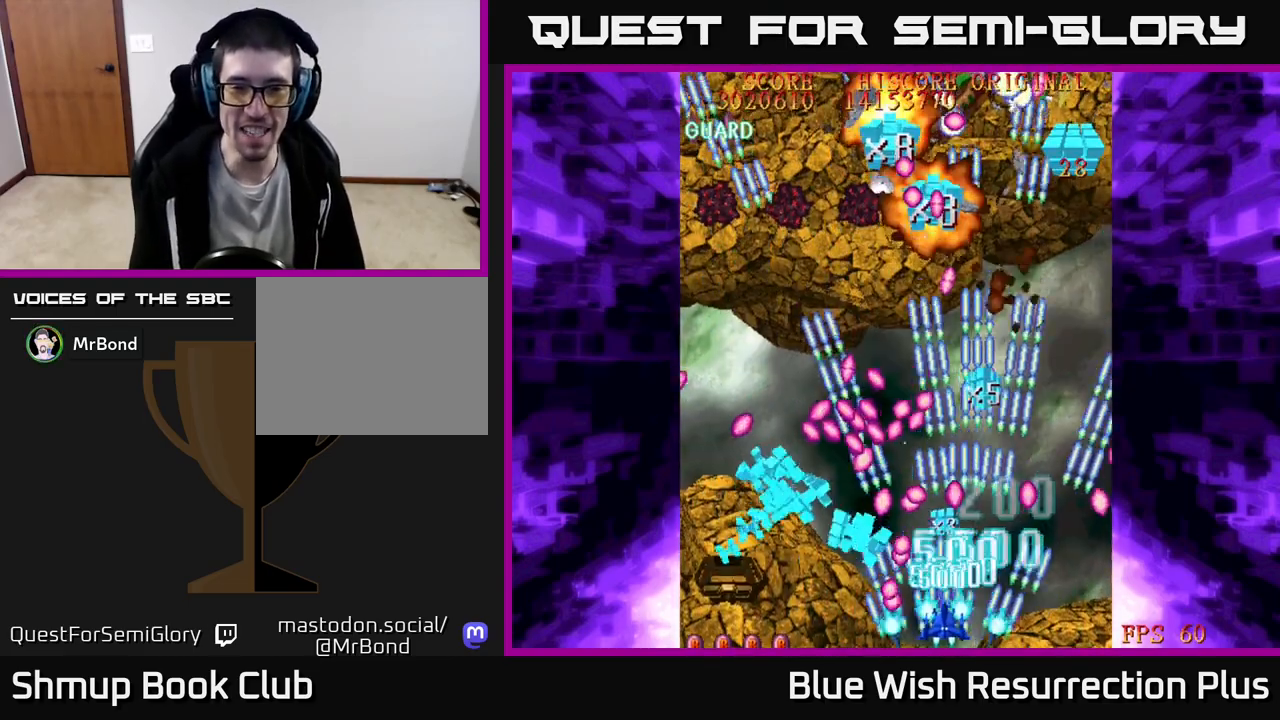
{"buttons": ["X", "DPAD_UP"], "events": [[17, "DPAD_DOWN", "up"], [100, "DPAD_RIGHT", "up"], [233, "X", "up"], [317, "X", "down"], [350, "DPAD_RIGHT", "down"], [467, "DPAD_RIGHT", "up"], [483, "DPAD_UP", "down"]]}
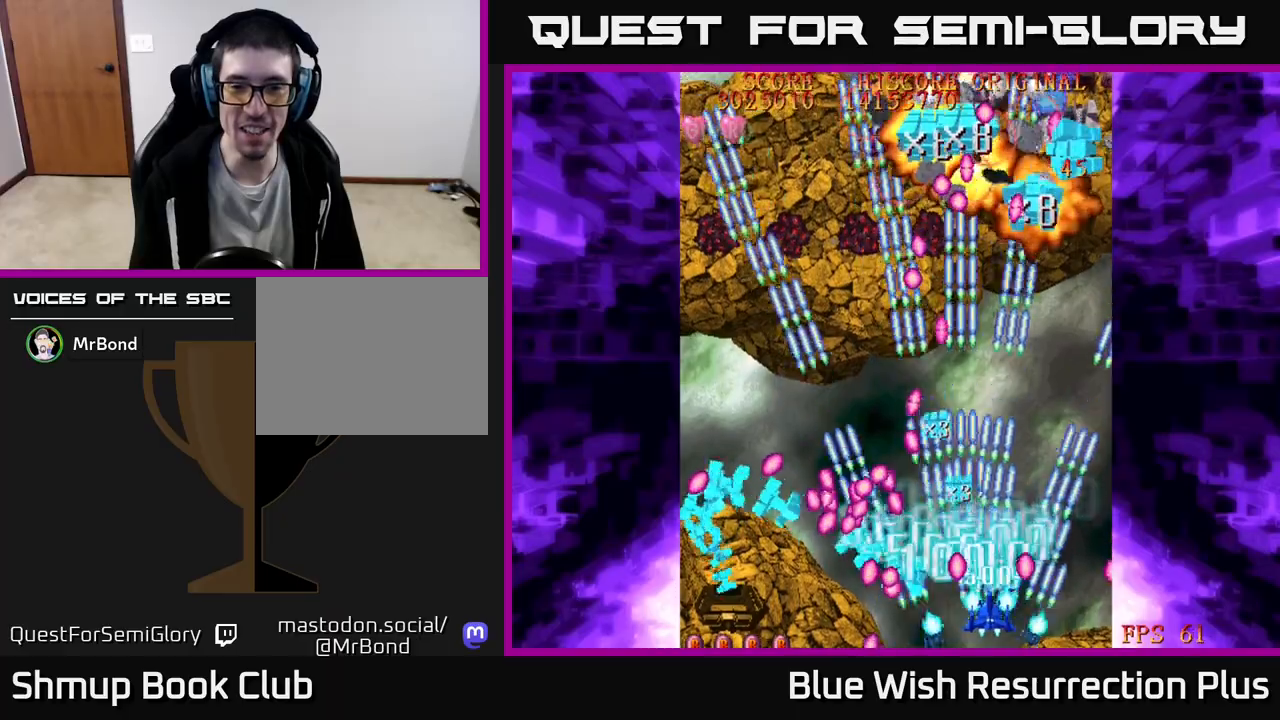
{"buttons": ["X", "DPAD_UP", "DPAD_RIGHT"], "events": [[350, "DPAD_RIGHT", "down"], [383, "X", "up"], [467, "X", "down"]]}
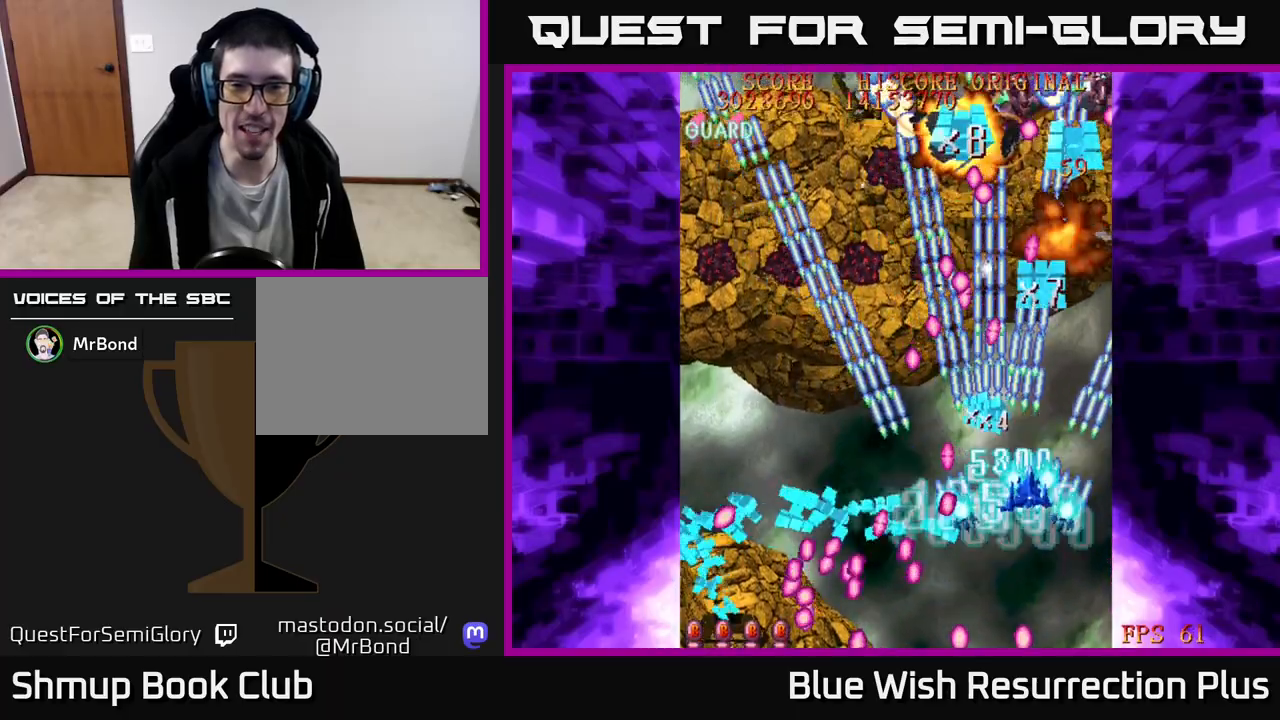
{"buttons": ["X"], "events": [[133, "DPAD_UP", "up"], [217, "DPAD_DOWN", "down"], [217, "DPAD_RIGHT", "up"], [317, "DPAD_LEFT", "down"], [333, "DPAD_DOWN", "up"], [400, "DPAD_LEFT", "up"]]}
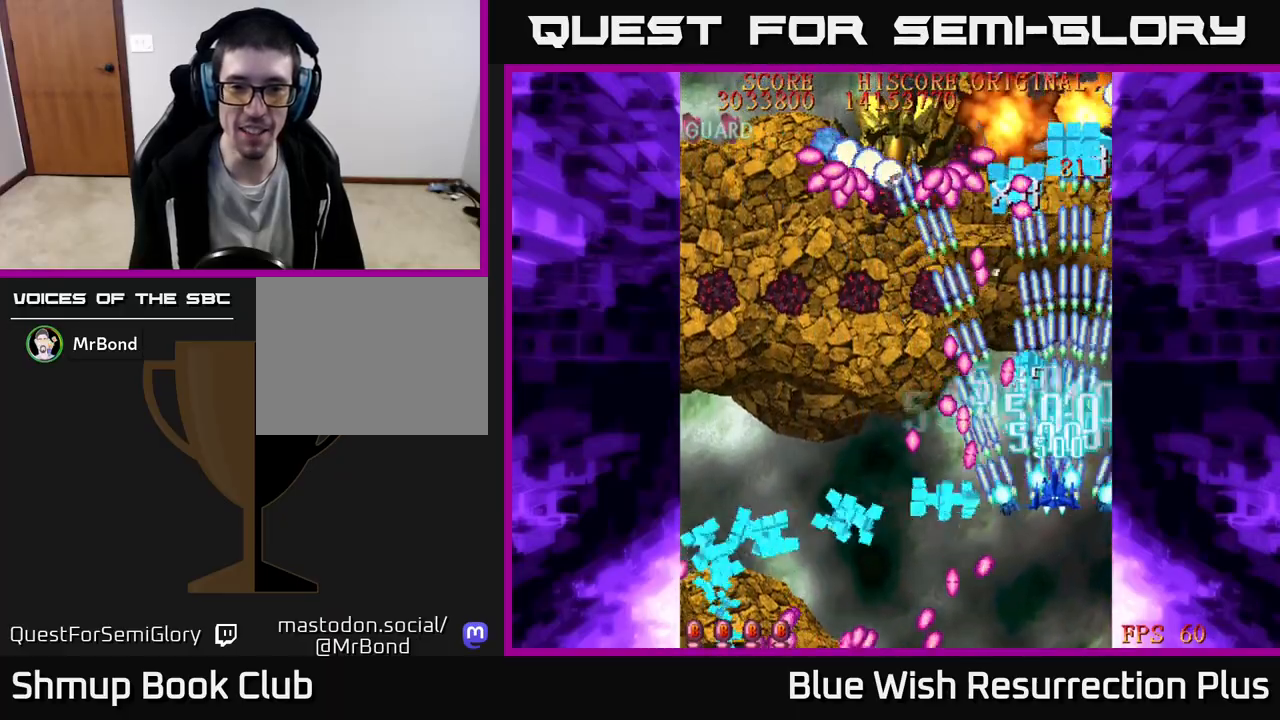
{"buttons": ["X", "DPAD_UP", "DPAD_LEFT"], "events": [[333, "DPAD_UP", "down"], [483, "DPAD_LEFT", "down"]]}
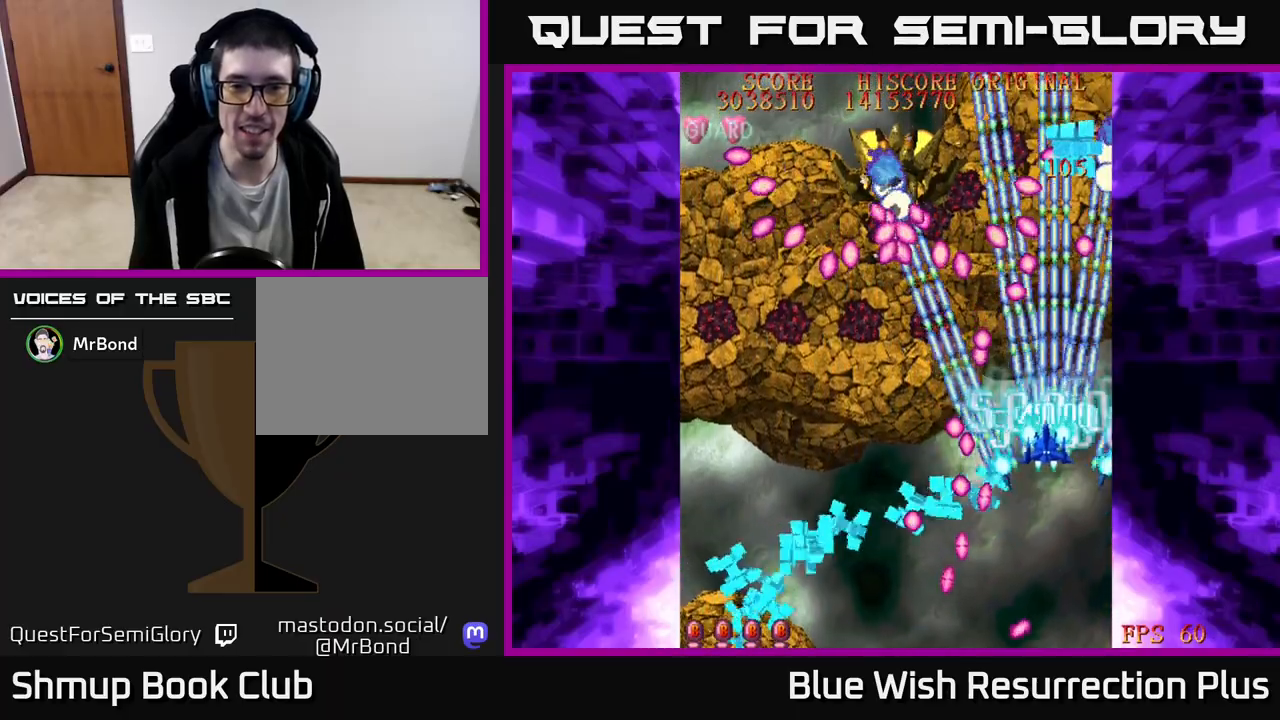
{"buttons": ["X", "DPAD_LEFT"], "events": [[50, "DPAD_UP", "up"]]}
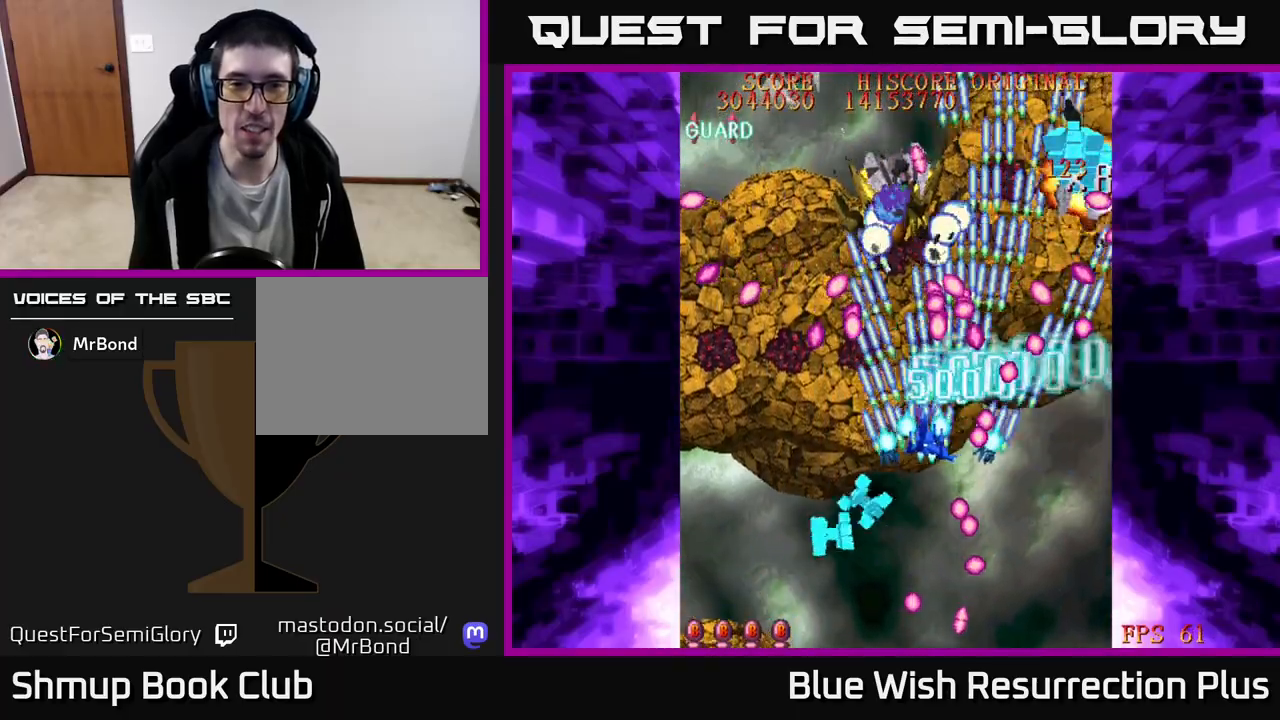
{"buttons": ["X", "DPAD_DOWN", "DPAD_LEFT"], "events": [[33, "A", "down"], [67, "X", "up"], [117, "DPAD_LEFT", "up"], [133, "DPAD_DOWN", "down"], [267, "DPAD_LEFT", "down"], [400, "X", "down"], [417, "A", "up"], [433, "DPAD_DOWN", "up"], [483, "DPAD_DOWN", "down"]]}
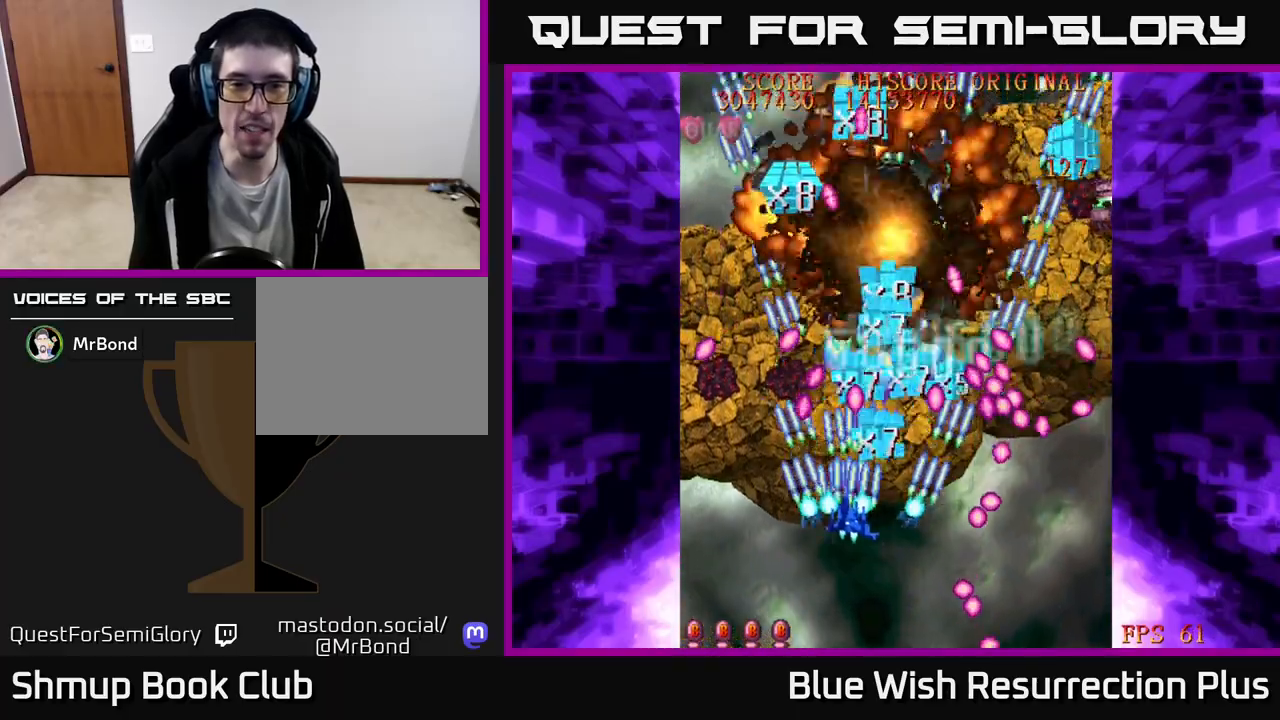
{"buttons": ["DPAD_UP"], "events": [[100, "DPAD_LEFT", "up"], [150, "DPAD_LEFT", "down"], [200, "DPAD_DOWN", "up"], [283, "A", "down"], [317, "DPAD_UP", "down"], [333, "X", "up"], [483, "A", "up"], [483, "DPAD_LEFT", "up"]]}
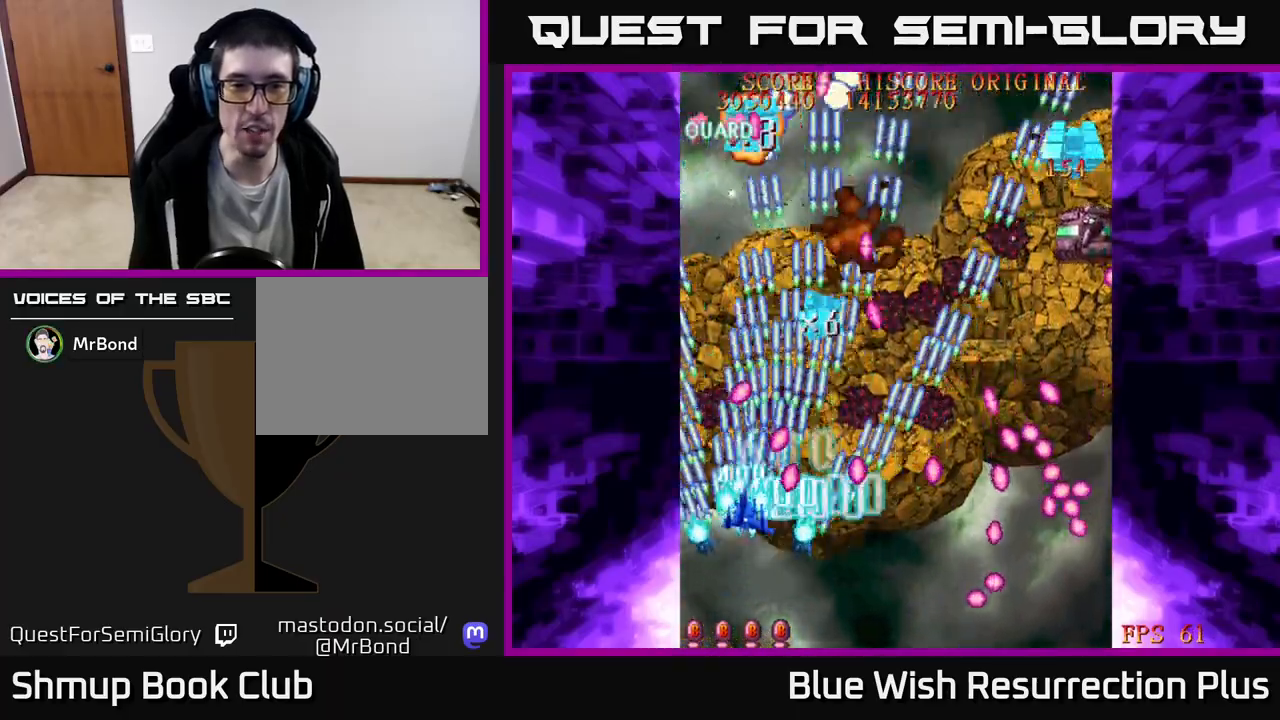
{"buttons": ["X", "DPAD_UP"], "events": [[33, "X", "down"], [67, "DPAD_RIGHT", "down"], [233, "DPAD_RIGHT", "up"], [383, "DPAD_LEFT", "down"], [467, "DPAD_LEFT", "up"]]}
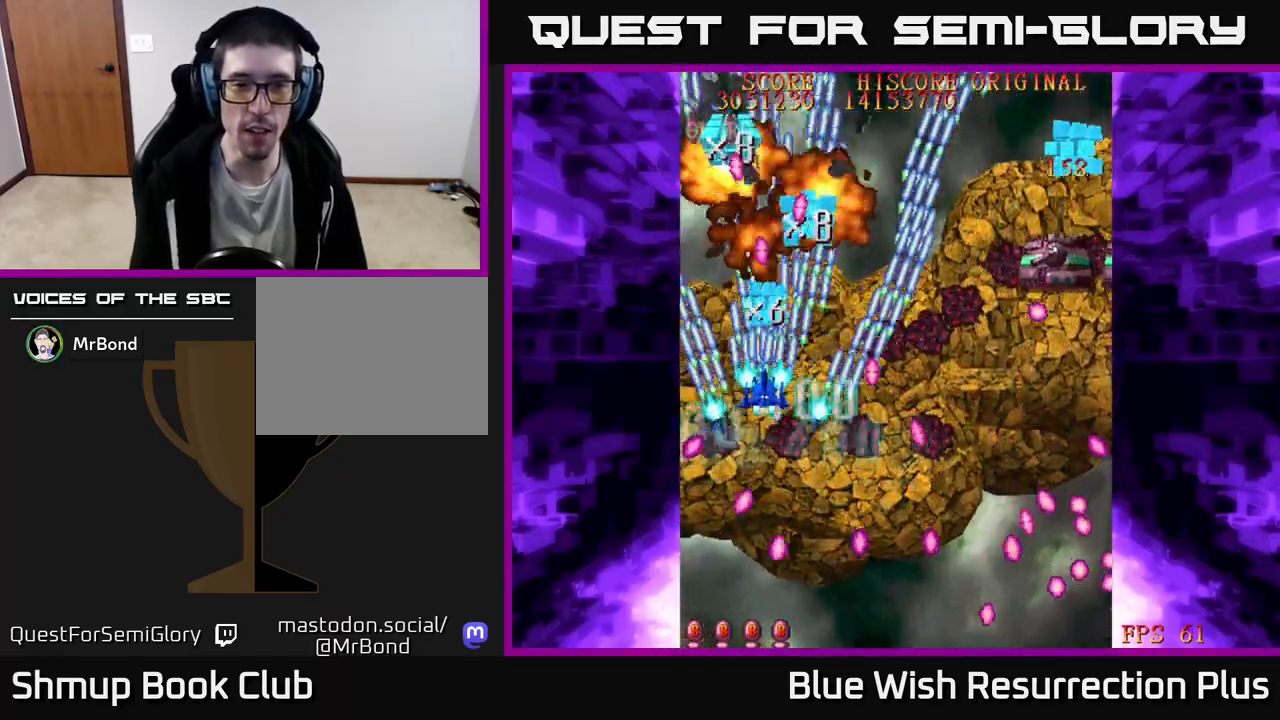
{"buttons": ["A", "DPAD_UP"], "events": [[100, "A", "down"], [133, "DPAD_RIGHT", "down"], [133, "X", "up"], [183, "DPAD_UP", "up"], [217, "DPAD_DOWN", "down"], [267, "DPAD_RIGHT", "up"], [383, "DPAD_RIGHT", "down"], [400, "A", "up"], [417, "DPAD_DOWN", "up"], [450, "DPAD_UP", "down"], [467, "DPAD_RIGHT", "up"], [483, "A", "down"]]}
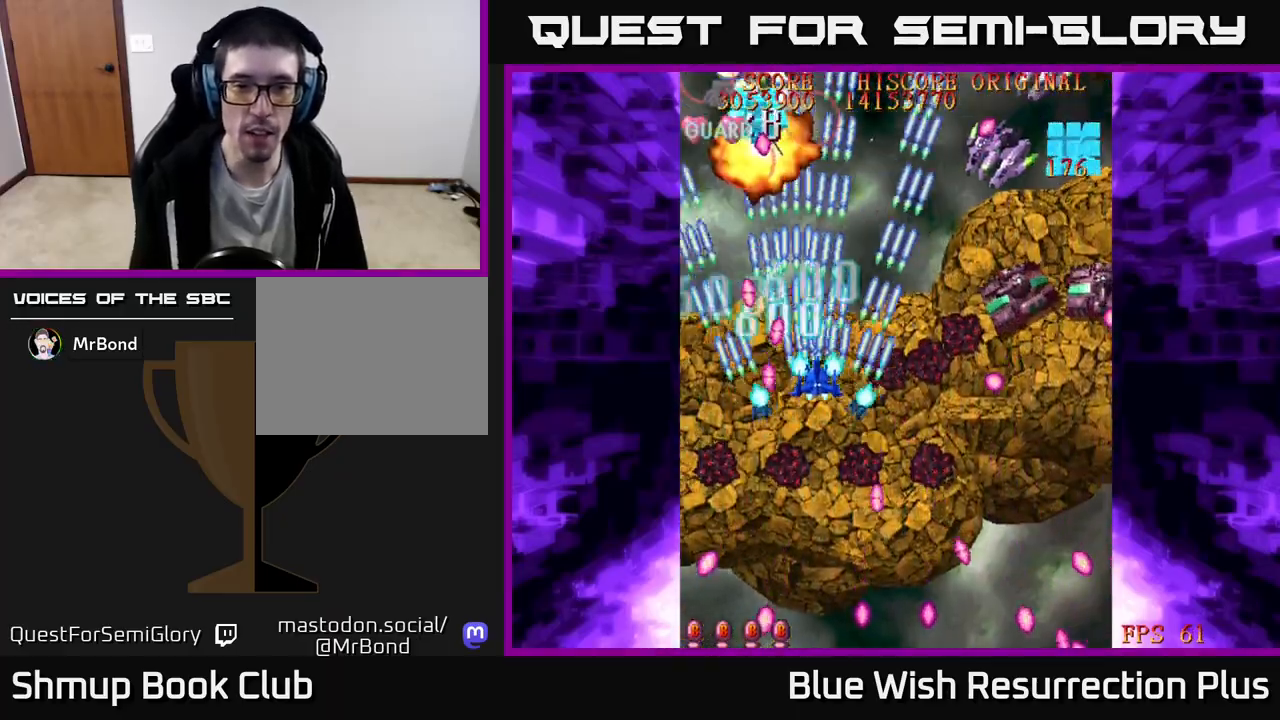
{"buttons": ["X", "DPAD_RIGHT"], "events": [[50, "A", "up"], [50, "X", "down"], [67, "DPAD_UP", "up"], [100, "DPAD_DOWN", "down"], [233, "DPAD_RIGHT", "down"], [300, "X", "up"], [317, "DPAD_DOWN", "up"], [350, "DPAD_RIGHT", "up"], [367, "DPAD_UP", "down"], [417, "X", "down"], [450, "DPAD_RIGHT", "down"], [450, "DPAD_UP", "up"]]}
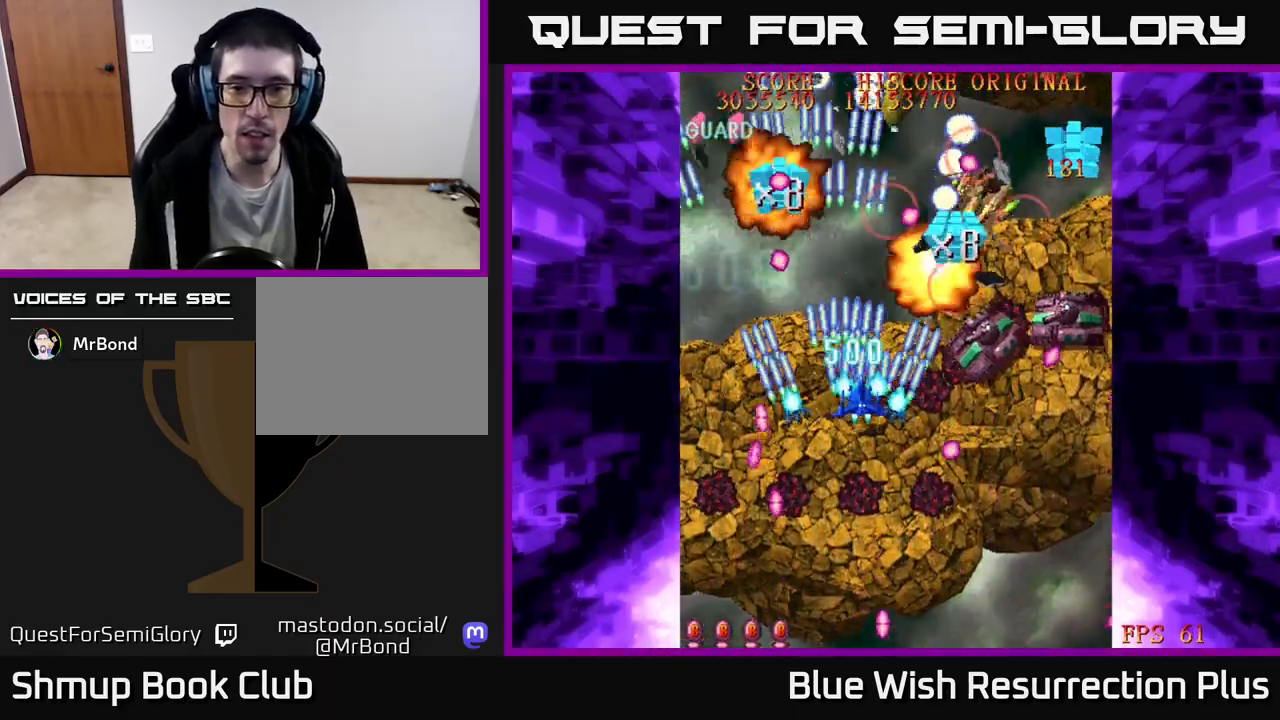
{"buttons": ["X", "DPAD_DOWN", "DPAD_RIGHT"], "events": [[150, "DPAD_DOWN", "down"], [217, "DPAD_RIGHT", "up"], [300, "DPAD_RIGHT", "down"]]}
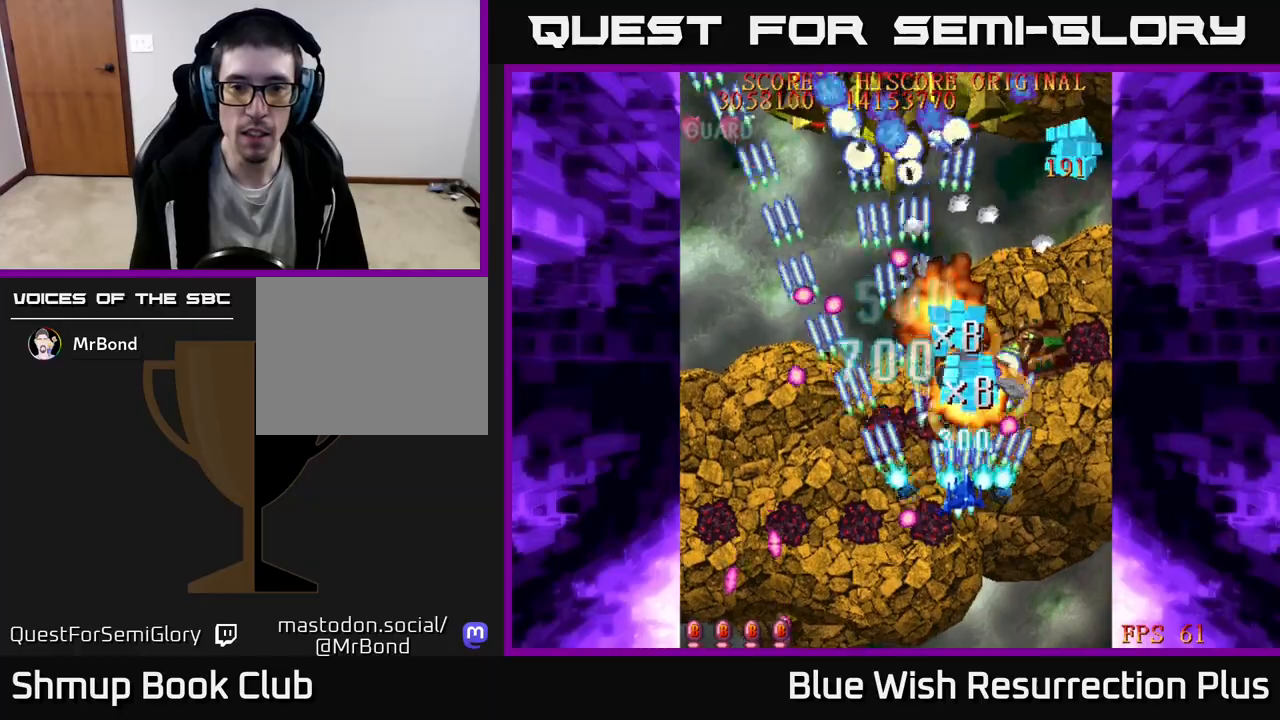
{"buttons": ["X", "DPAD_UP"], "events": [[117, "DPAD_DOWN", "up"], [217, "DPAD_UP", "down"], [383, "DPAD_RIGHT", "up"]]}
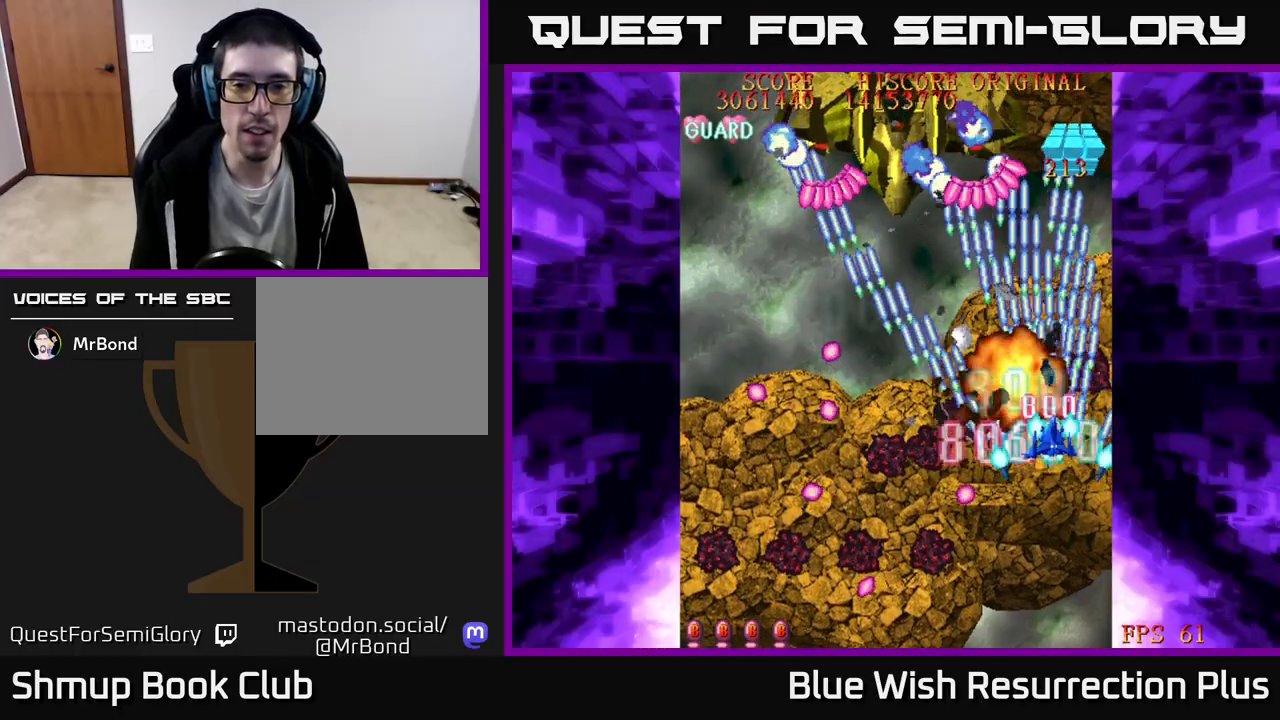
{"buttons": ["A", "DPAD_DOWN", "DPAD_LEFT"], "events": [[300, "DPAD_LEFT", "down"], [383, "DPAD_UP", "up"], [400, "A", "down"], [433, "X", "up"], [467, "DPAD_DOWN", "down"]]}
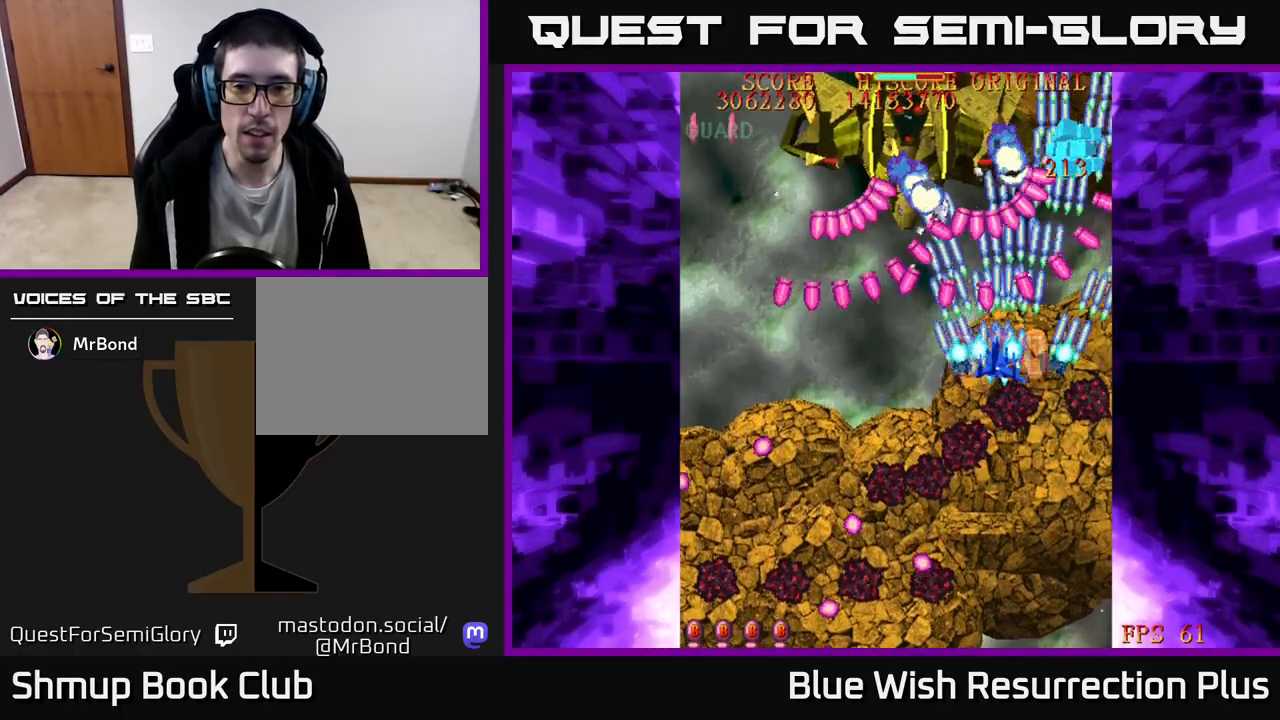
{"buttons": ["A", "DPAD_DOWN"], "events": [[367, "DPAD_LEFT", "up"]]}
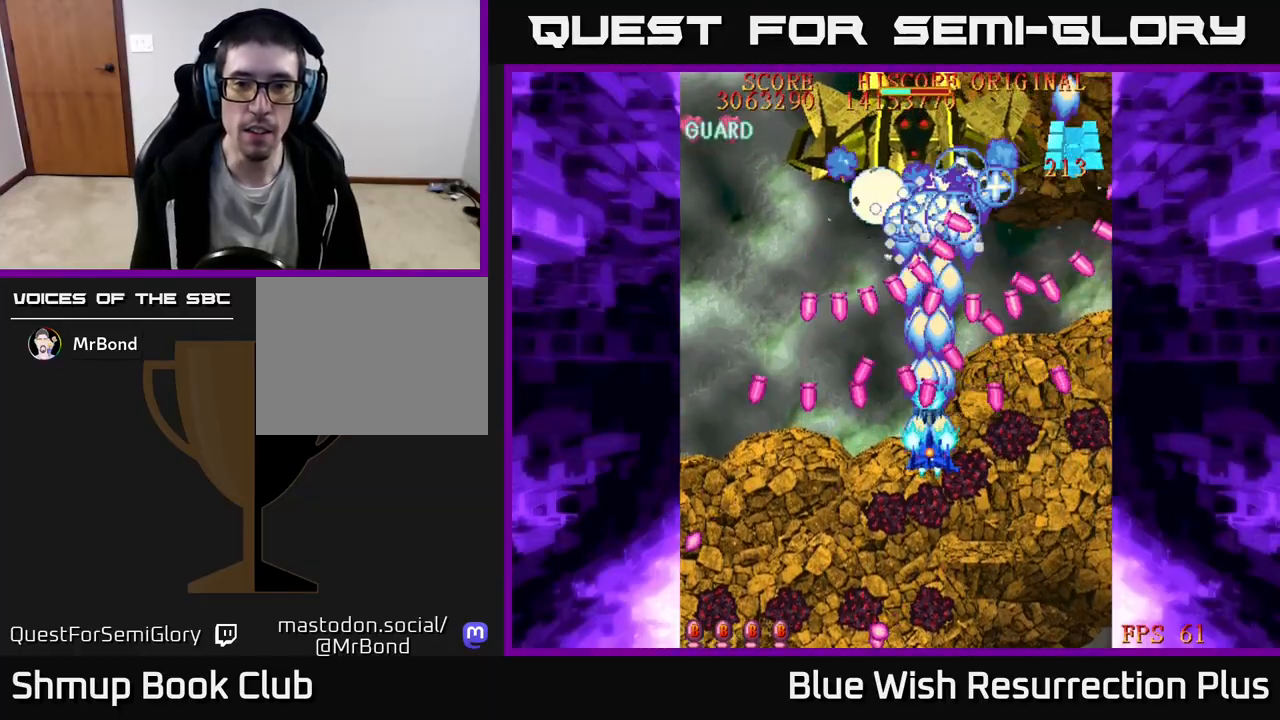
{"buttons": ["DPAD_DOWN"], "events": [[383, "A", "up"]]}
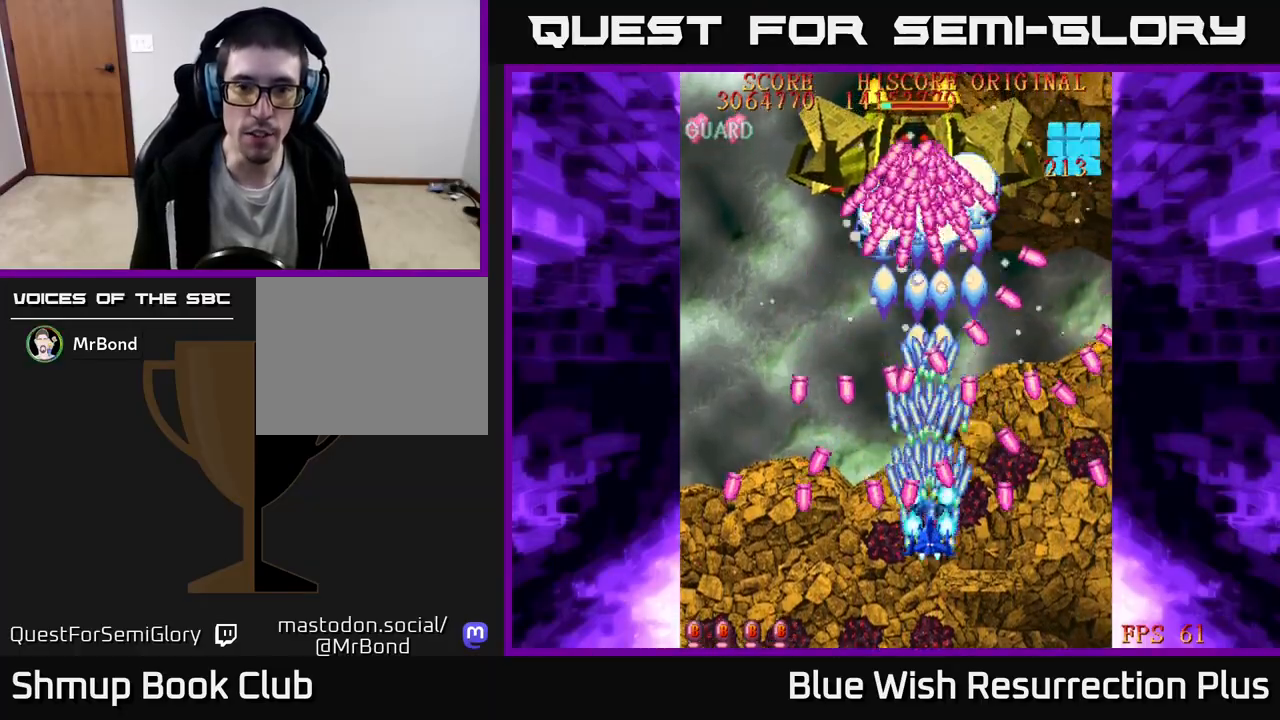
{"buttons": ["X"], "events": [[17, "X", "down"], [300, "DPAD_DOWN", "up"]]}
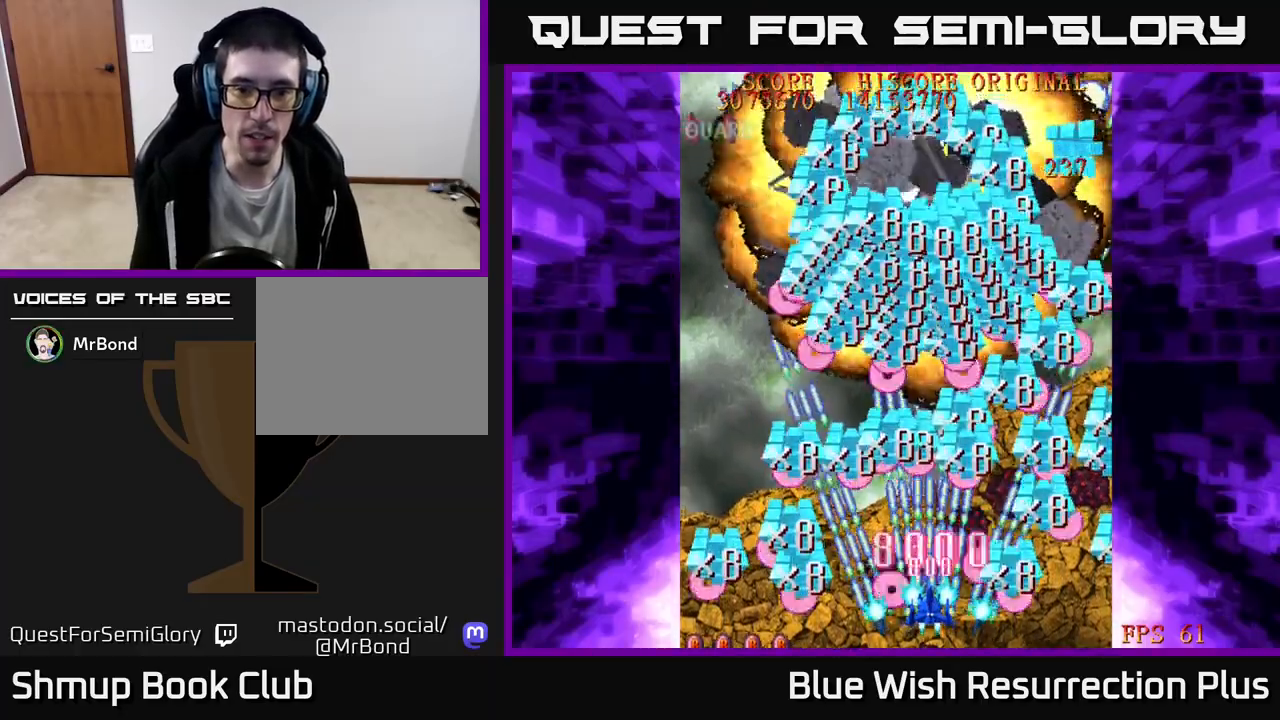
{"buttons": ["A", "DPAD_UP", "DPAD_LEFT"], "events": [[83, "DPAD_UP", "down"], [167, "X", "up"], [250, "X", "down"], [317, "A", "down"], [367, "X", "up"], [417, "DPAD_LEFT", "down"]]}
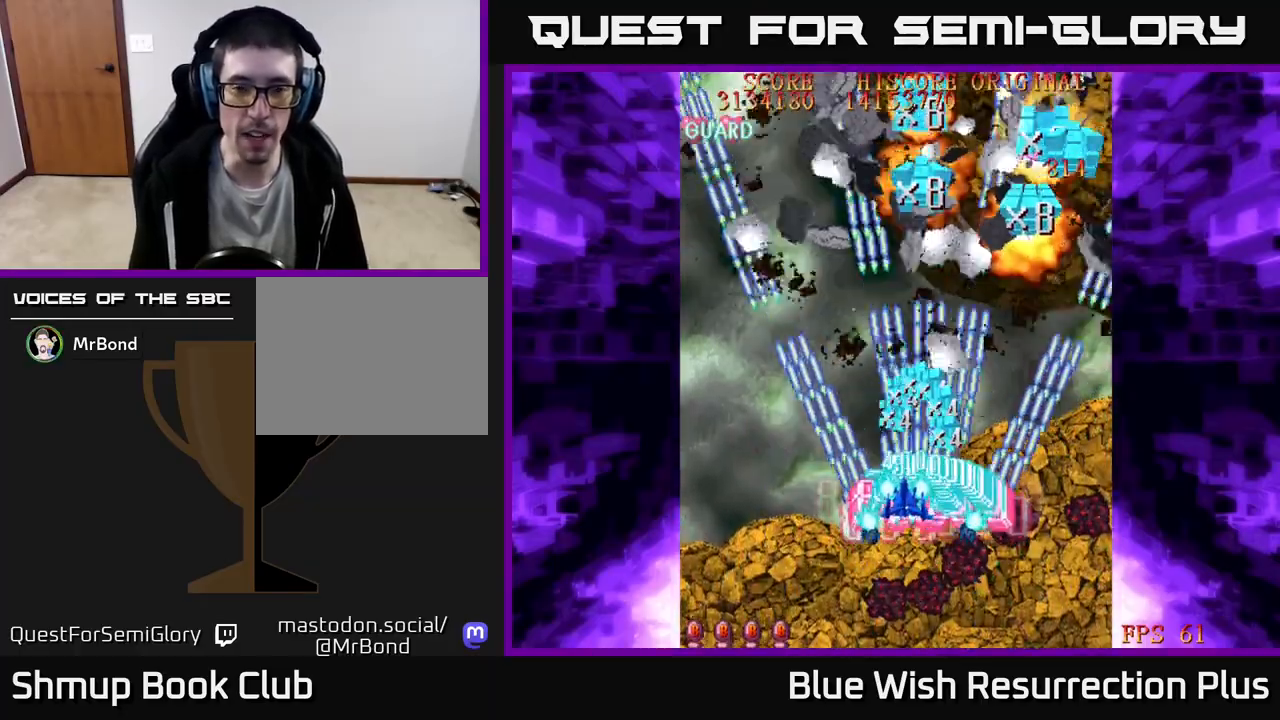
{"buttons": ["X", "DPAD_RIGHT"], "events": [[233, "DPAD_UP", "up"], [250, "DPAD_LEFT", "up"], [267, "X", "down"], [283, "A", "up"], [283, "DPAD_RIGHT", "down"]]}
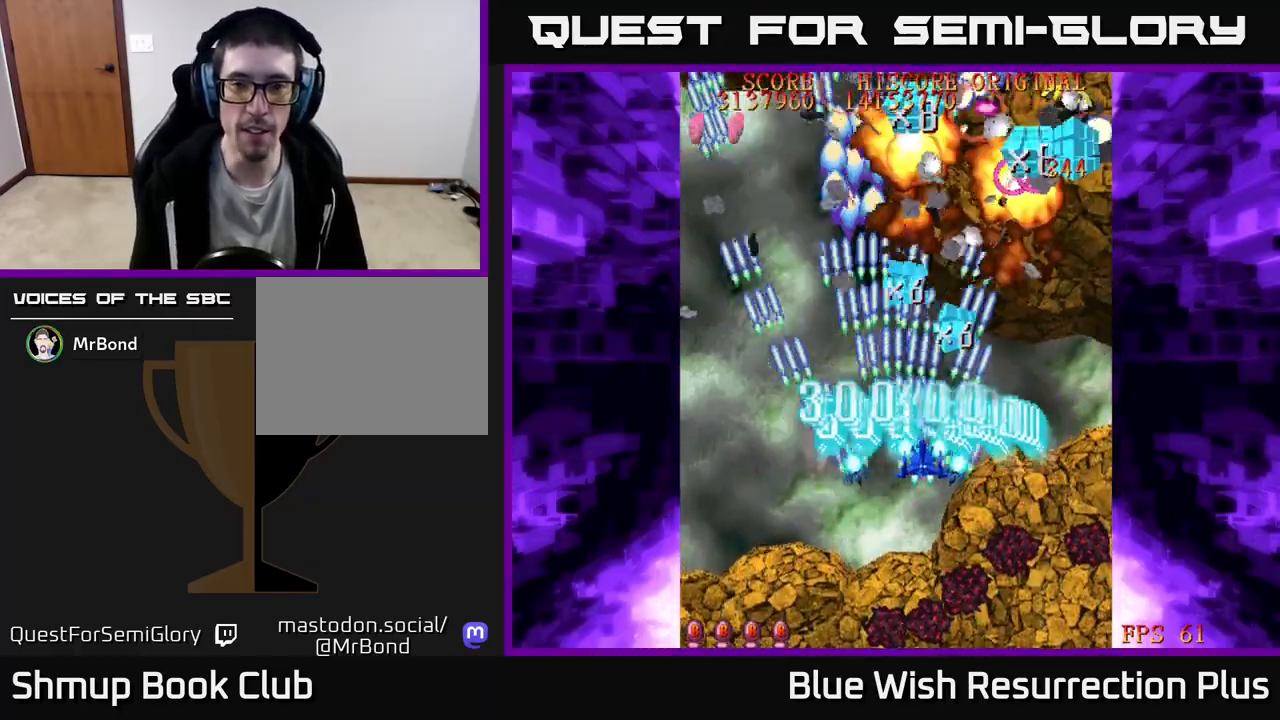
{"buttons": ["X", "DPAD_DOWN", "DPAD_RIGHT"], "events": [[300, "DPAD_DOWN", "down"]]}
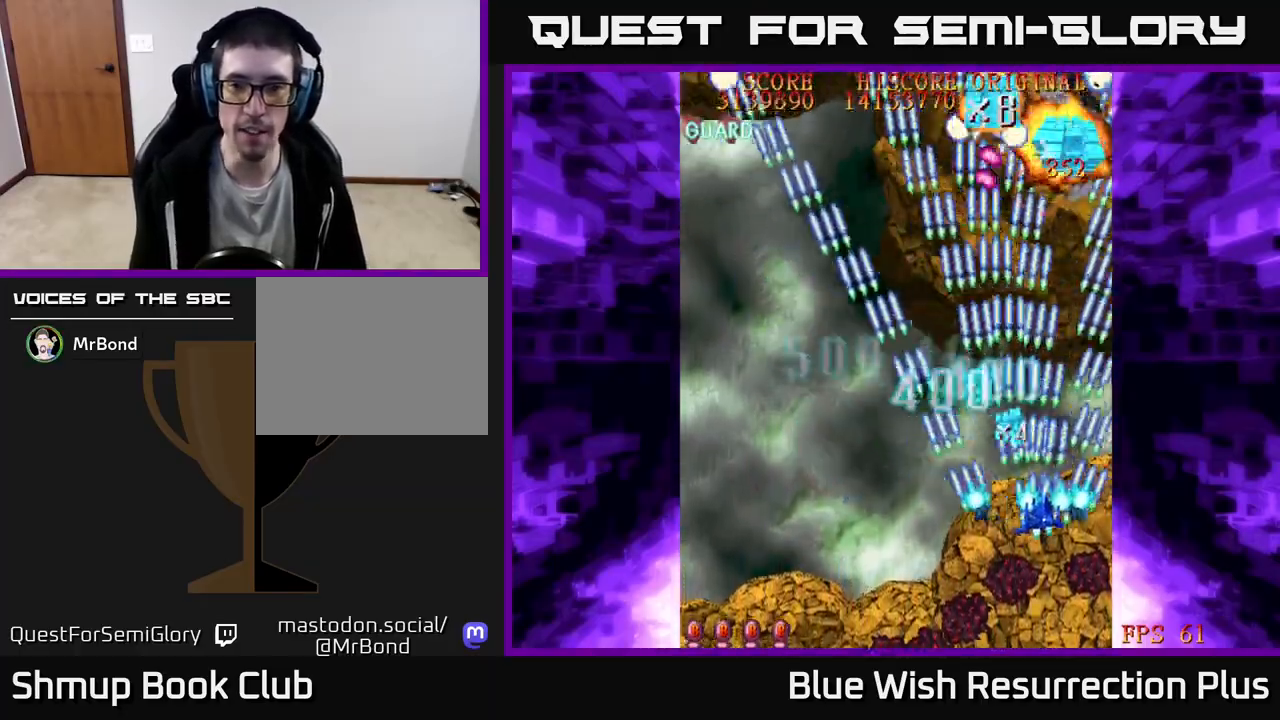
{"buttons": ["A", "DPAD_UP"], "events": [[50, "A", "down"], [50, "DPAD_RIGHT", "up"], [100, "X", "up"], [250, "DPAD_DOWN", "up"], [250, "DPAD_RIGHT", "down"], [300, "DPAD_RIGHT", "up"], [300, "DPAD_UP", "down"]]}
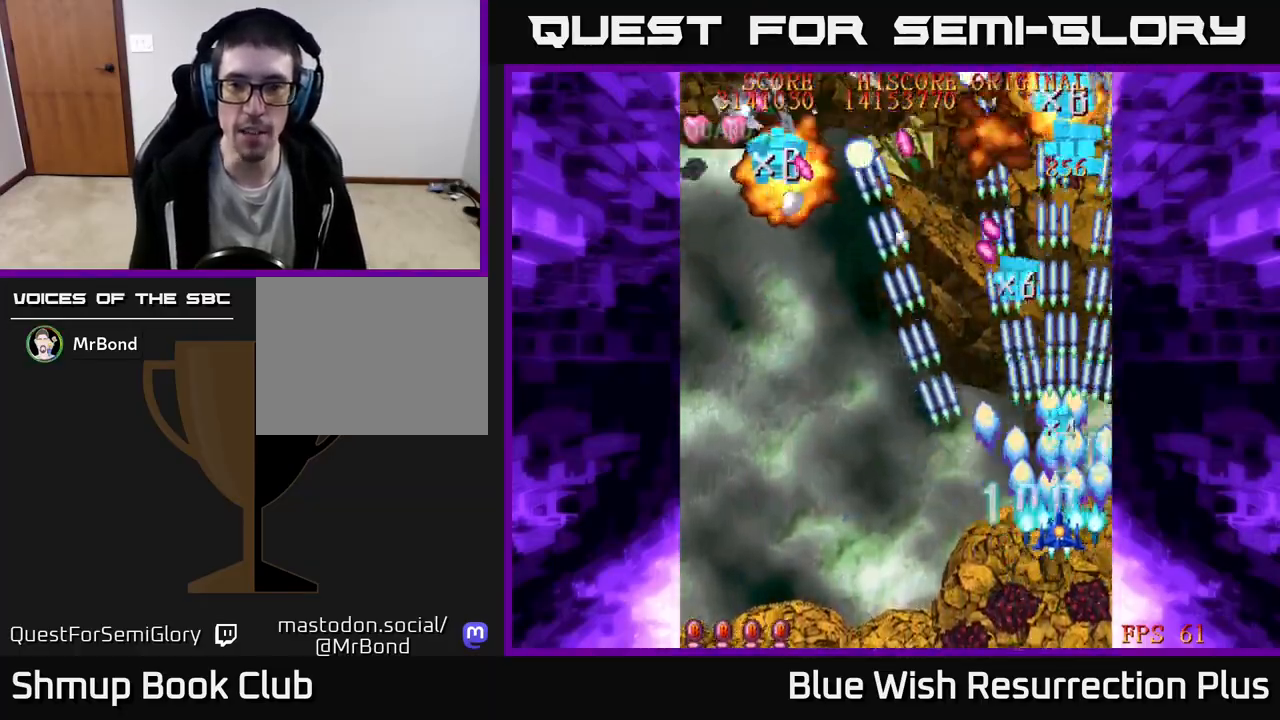
{"buttons": ["X", "DPAD_UP", "DPAD_LEFT"], "events": [[17, "DPAD_LEFT", "down"], [83, "DPAD_UP", "up"], [133, "X", "down"], [167, "A", "up"], [450, "DPAD_UP", "down"]]}